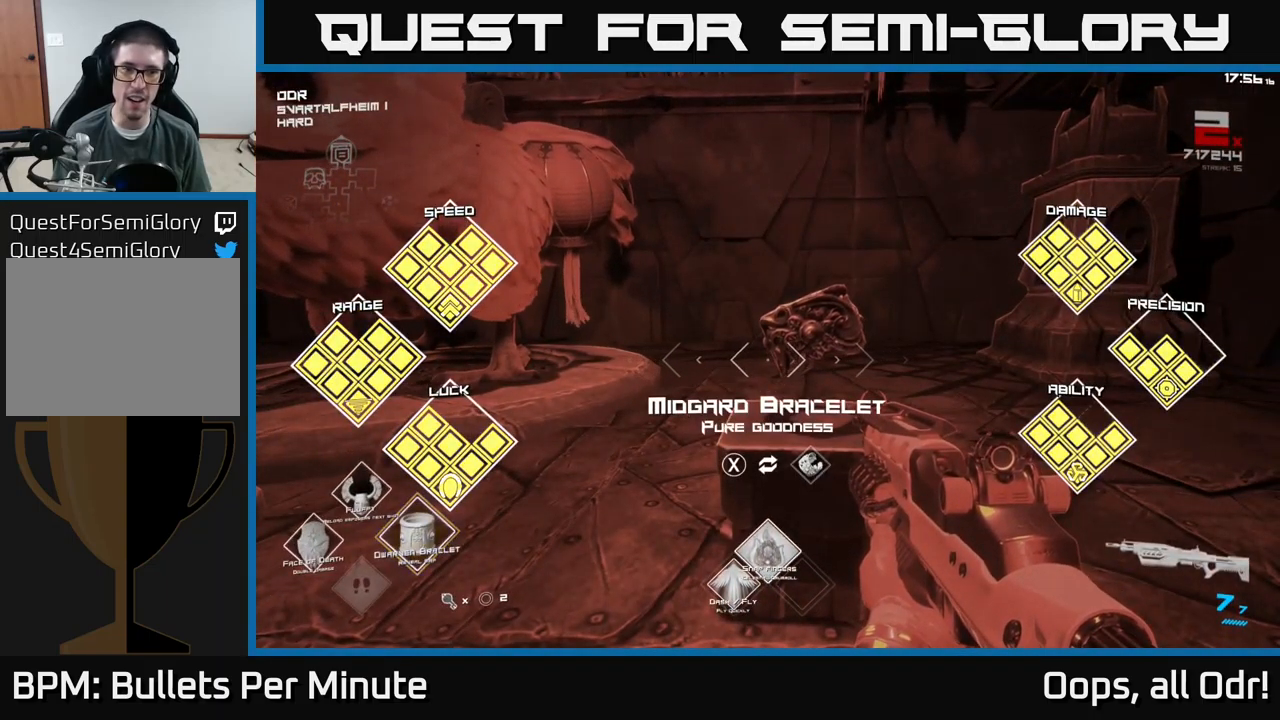
Gameplay with a controller (Xbox layout); each line is a JSON object with the inputs held at the frame after it. "events" lists button and stick changes between this image and that frame as [ms after this image, input, new state], when the widget could be followed in between.
{"buttons": [], "left_stick": "center", "right_stick": "center", "events": []}
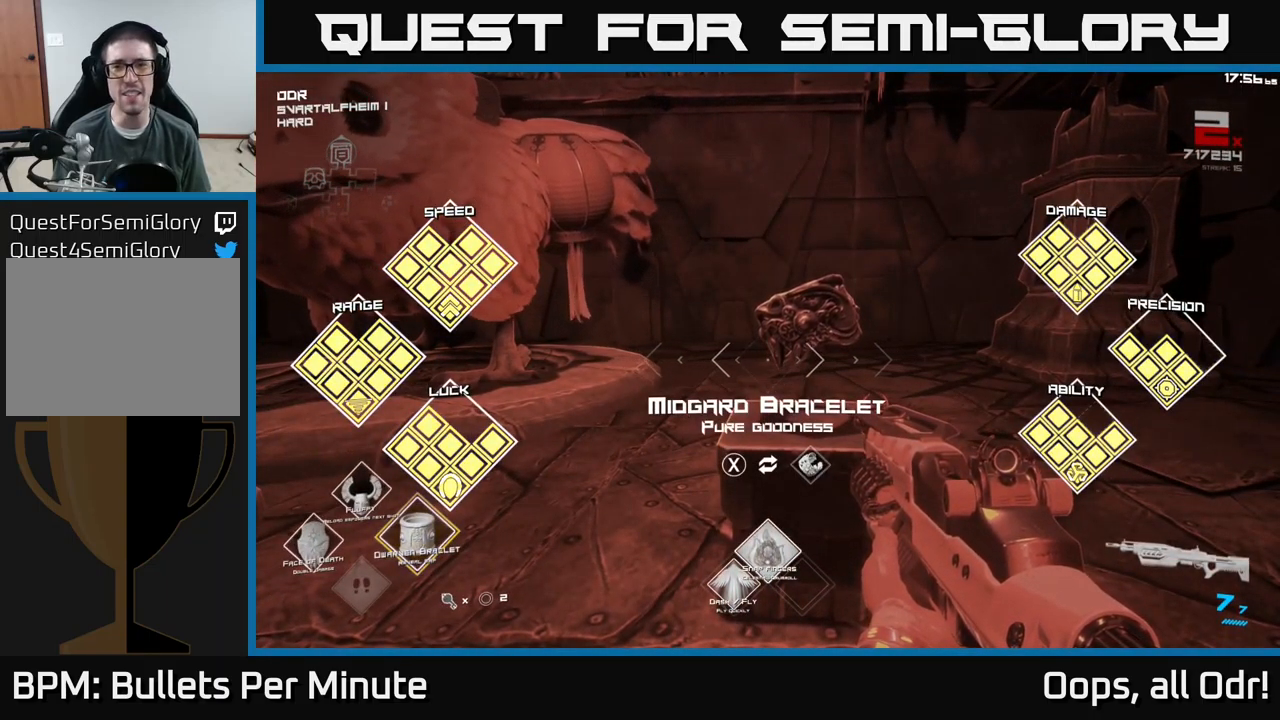
{"buttons": [], "left_stick": "center", "right_stick": "center", "events": []}
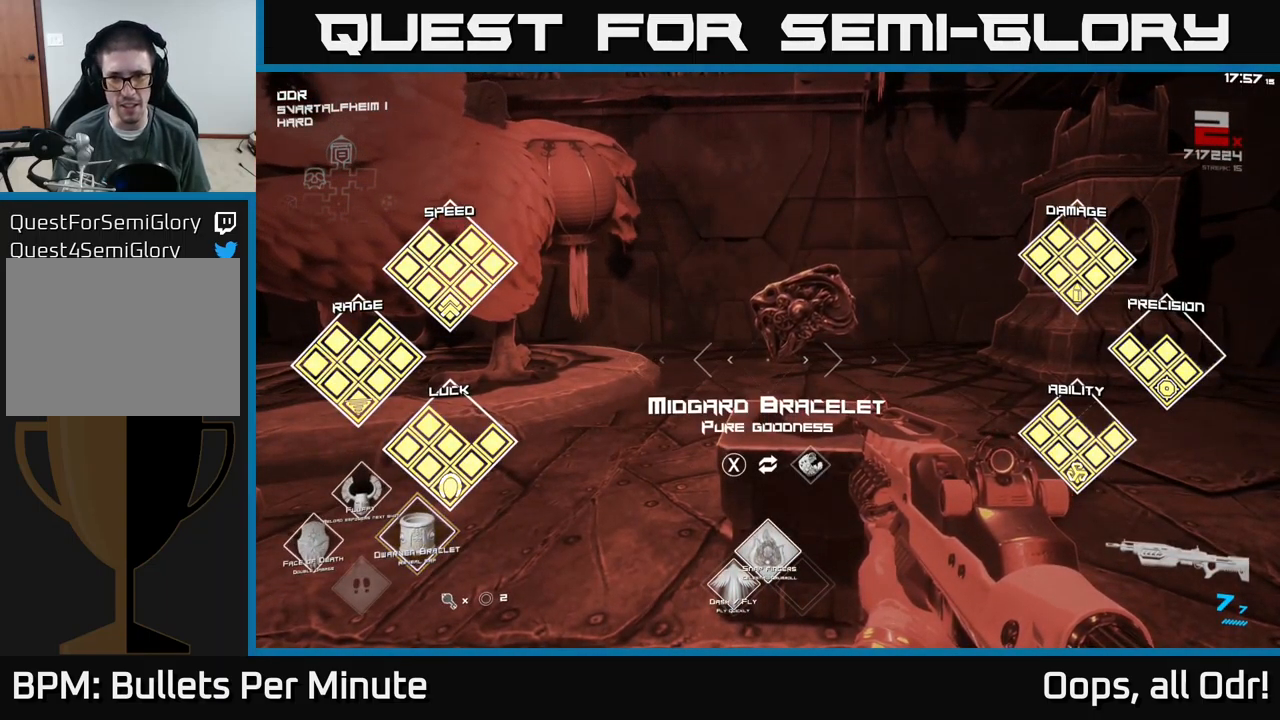
{"buttons": [], "left_stick": "center", "right_stick": "center", "events": [[67, "left_stick", "up"], [200, "left_stick", "center"]]}
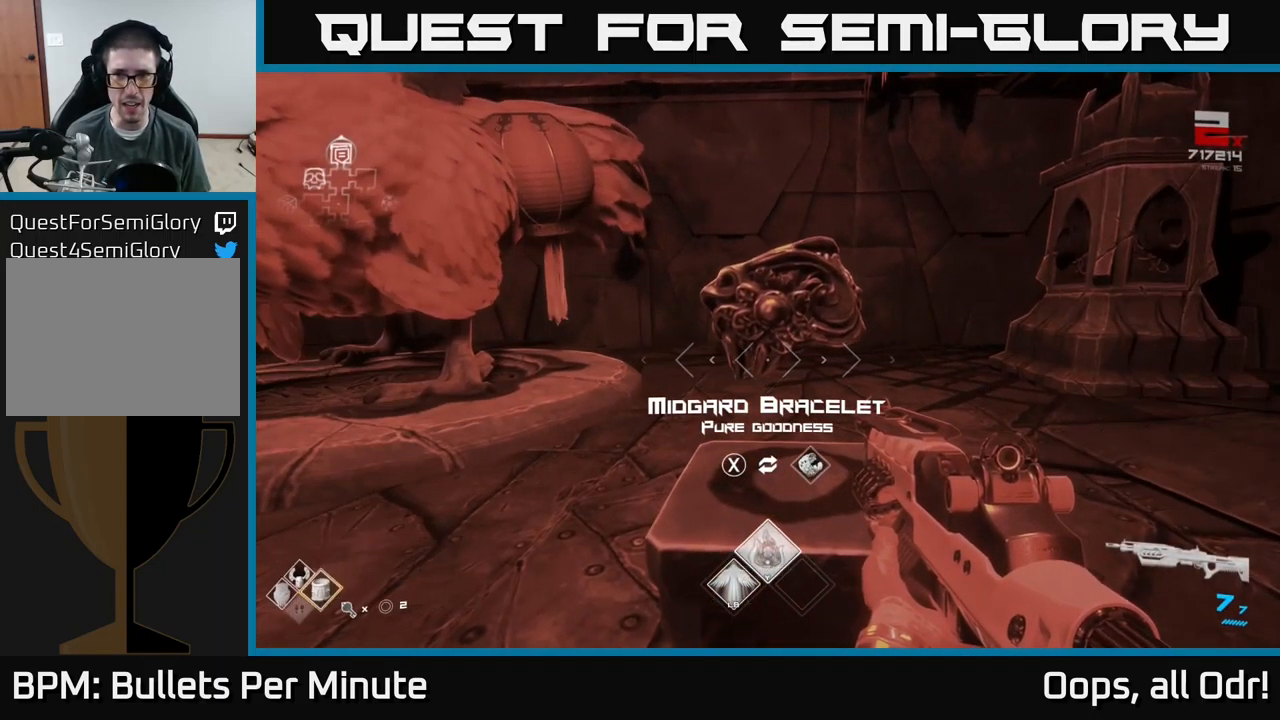
{"buttons": [], "left_stick": "center", "right_stick": "center", "events": []}
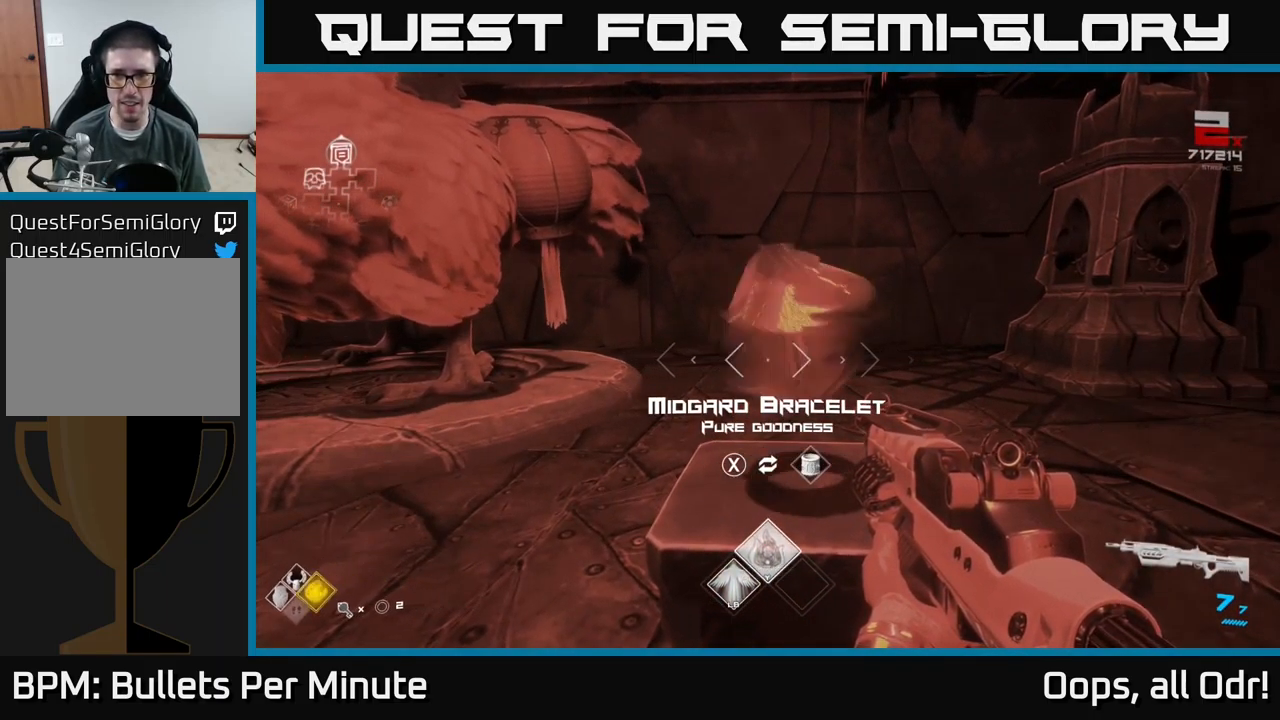
{"buttons": [], "left_stick": "center", "right_stick": "center", "events": [[33, "X", "down"], [217, "X", "up"]]}
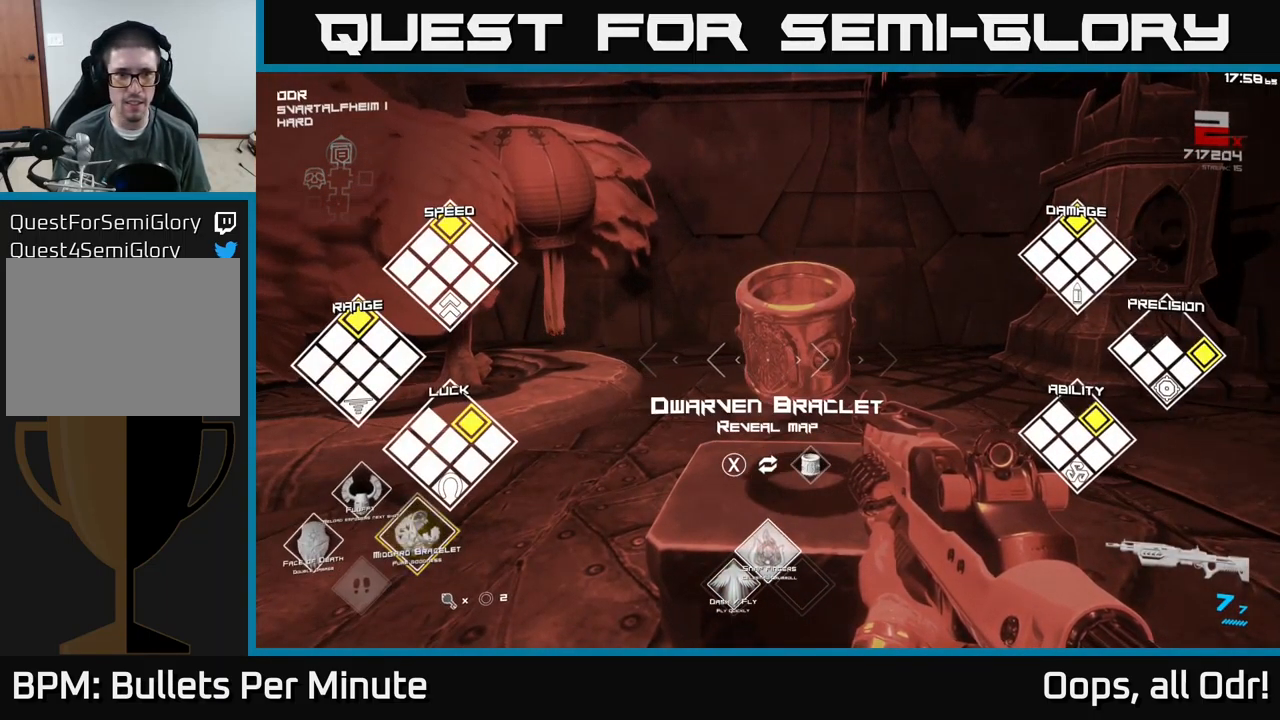
{"buttons": [], "left_stick": "center", "right_stick": "center", "events": [[134, "X", "down"], [284, "X", "up"]]}
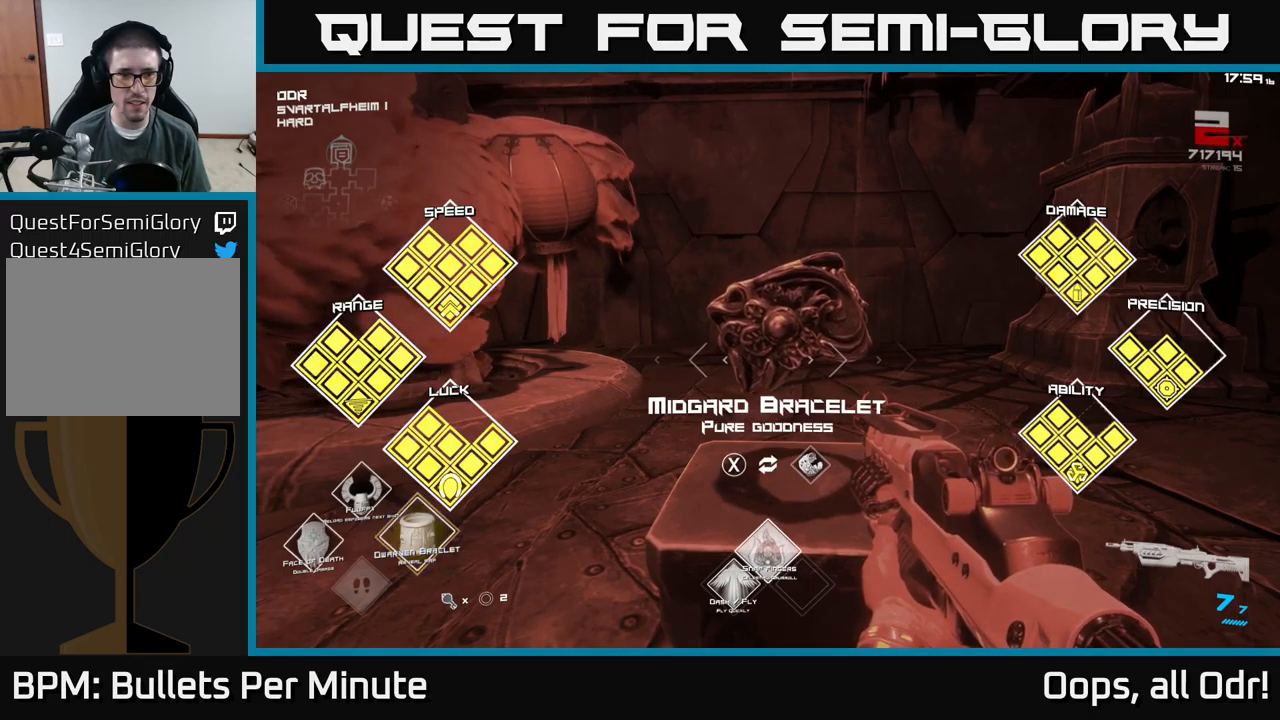
{"buttons": ["X"], "left_stick": "center", "right_stick": "center", "events": [[150, "X", "down"], [267, "X", "up"], [450, "X", "down"]]}
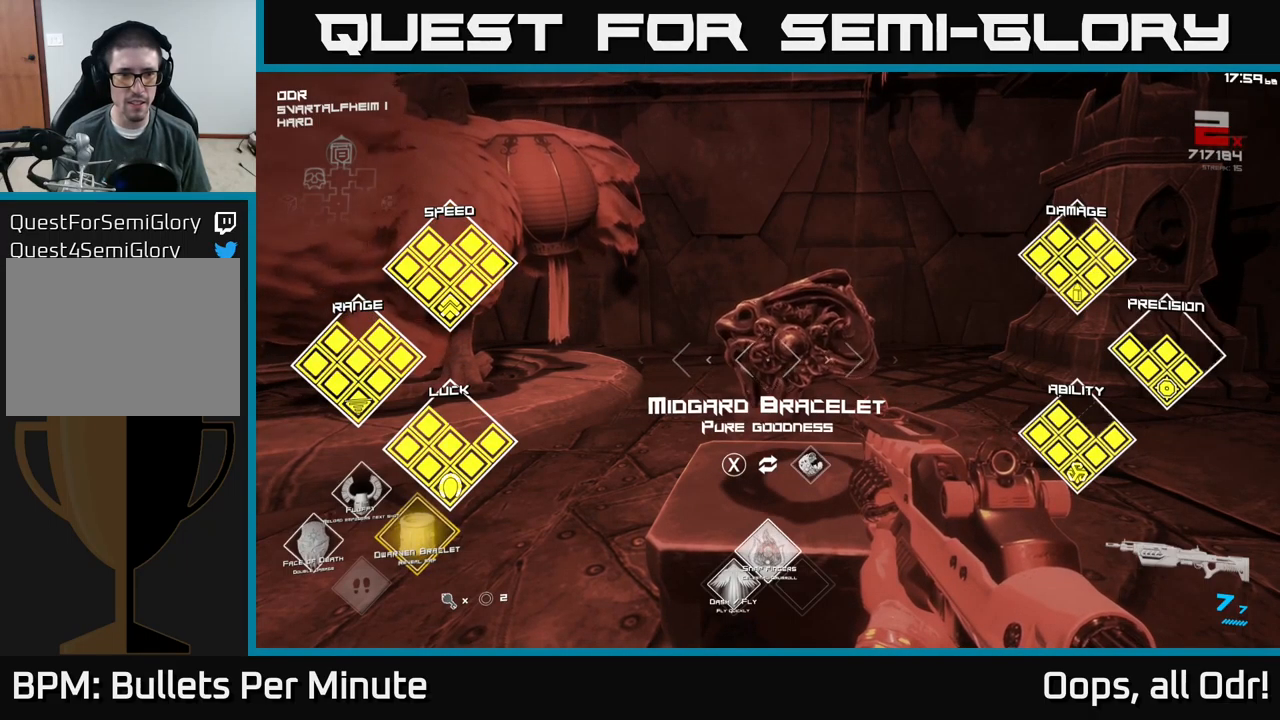
{"buttons": [], "left_stick": "center", "right_stick": "center", "events": [[100, "X", "up"]]}
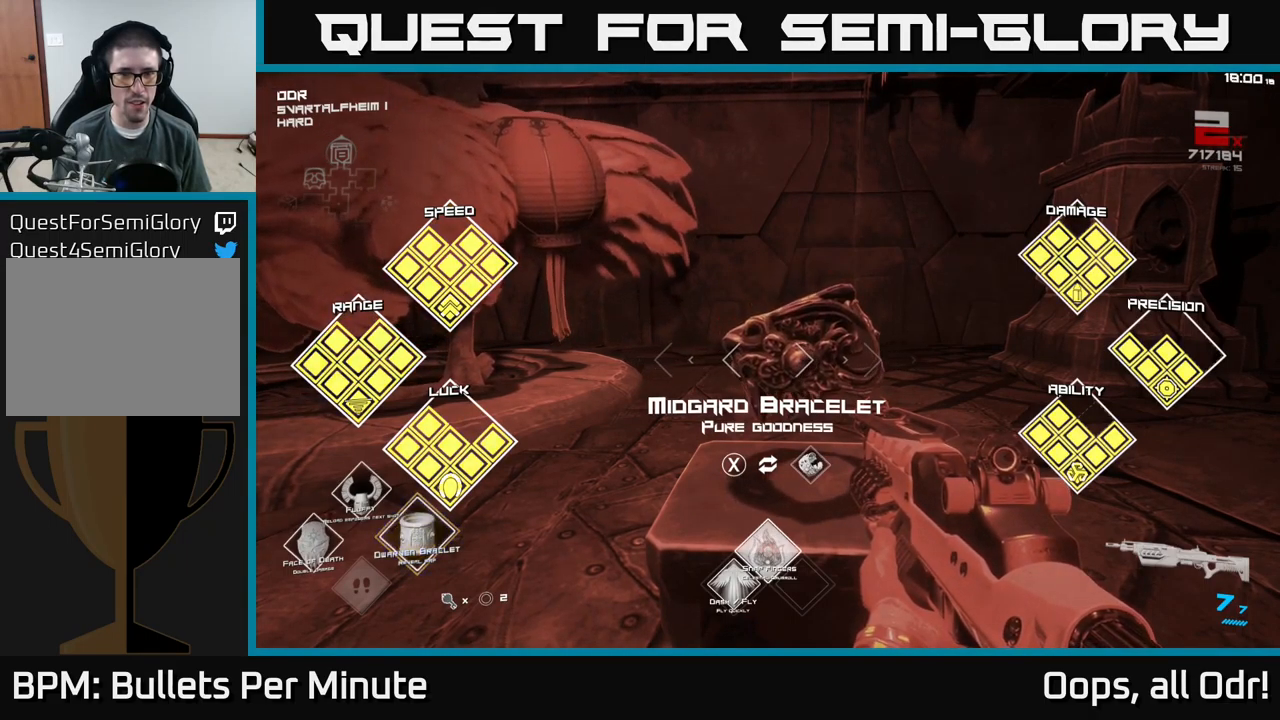
{"buttons": [], "left_stick": "center", "right_stick": "center", "events": []}
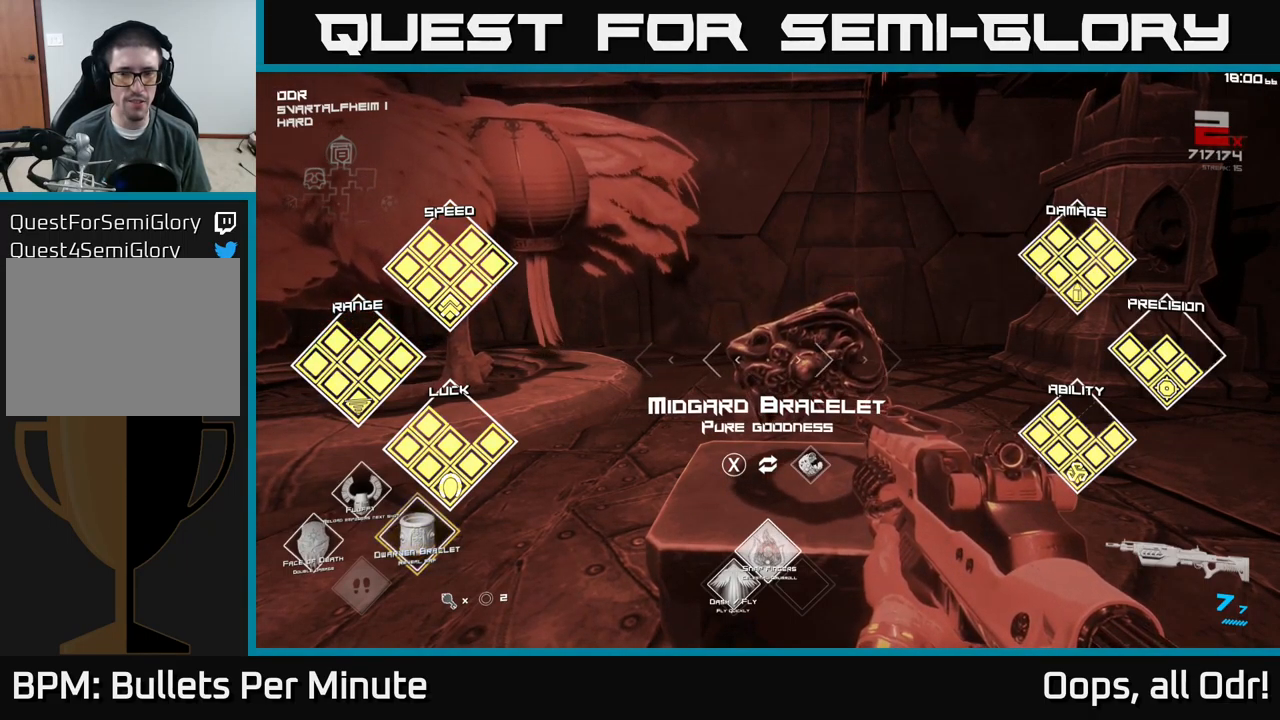
{"buttons": [], "left_stick": "center", "right_stick": "center", "events": []}
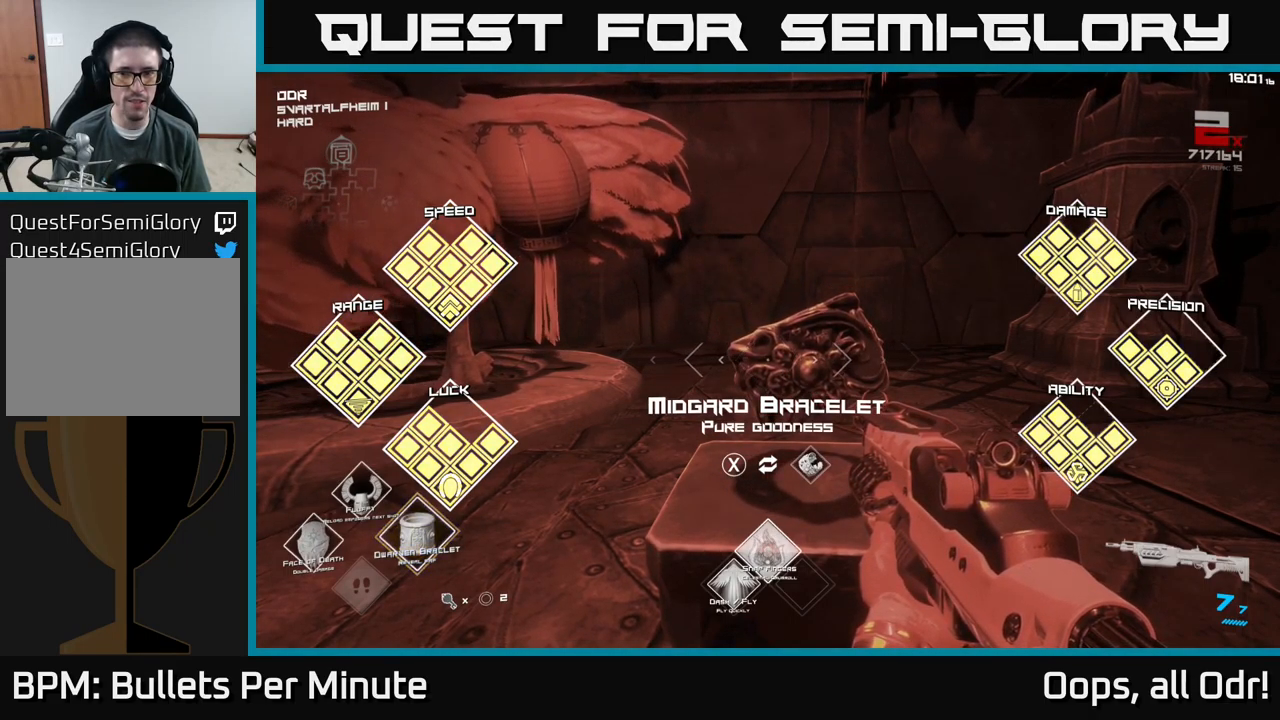
{"buttons": [], "left_stick": "center", "right_stick": "center", "events": [[217, "X", "down"], [400, "X", "up"]]}
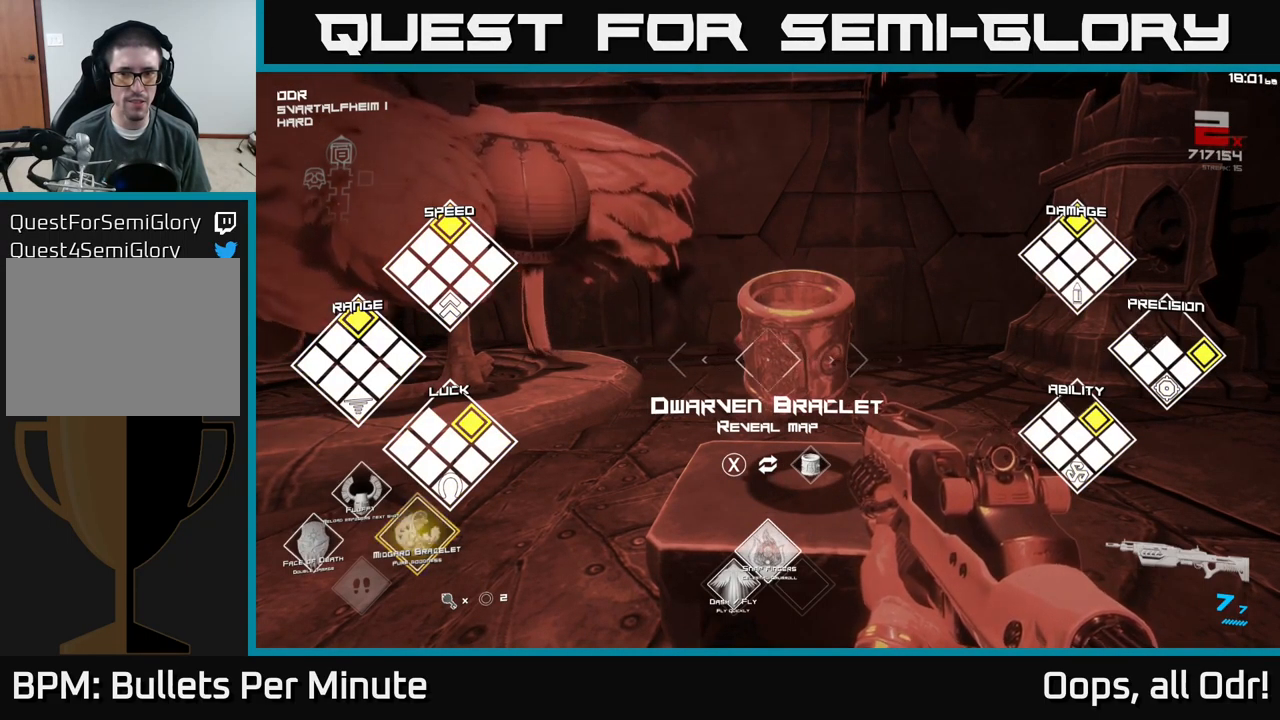
{"buttons": ["X"], "left_stick": "center", "right_stick": "center", "events": [[384, "X", "down"]]}
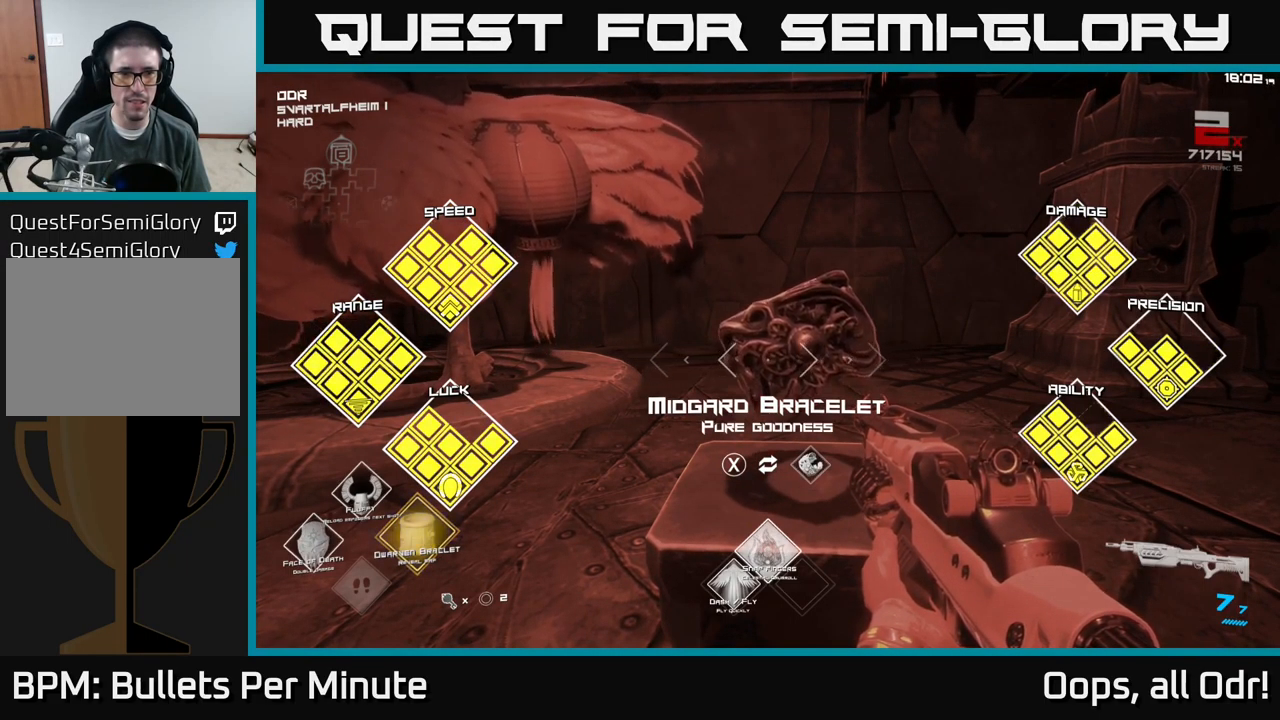
{"buttons": [], "left_stick": "center", "right_stick": "center", "events": [[17, "X", "up"], [234, "X", "down"], [384, "X", "up"]]}
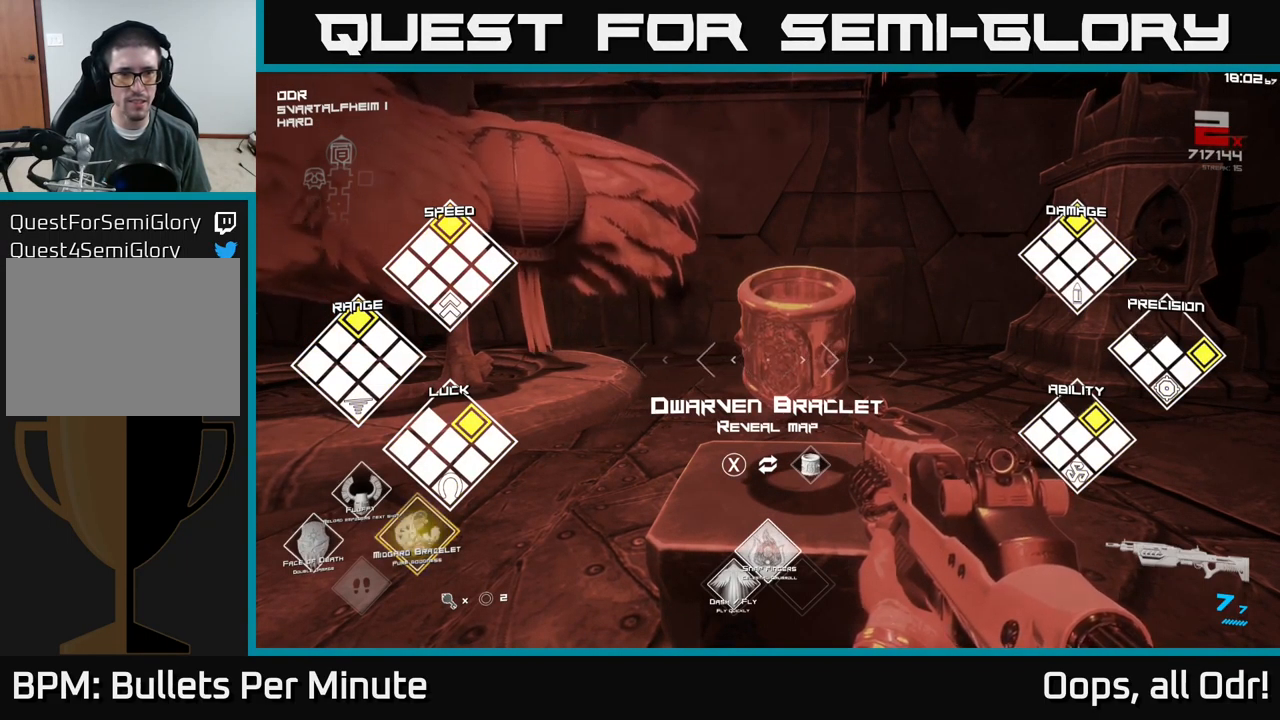
{"buttons": ["X"], "left_stick": "center", "right_stick": "center", "events": [[417, "X", "down"]]}
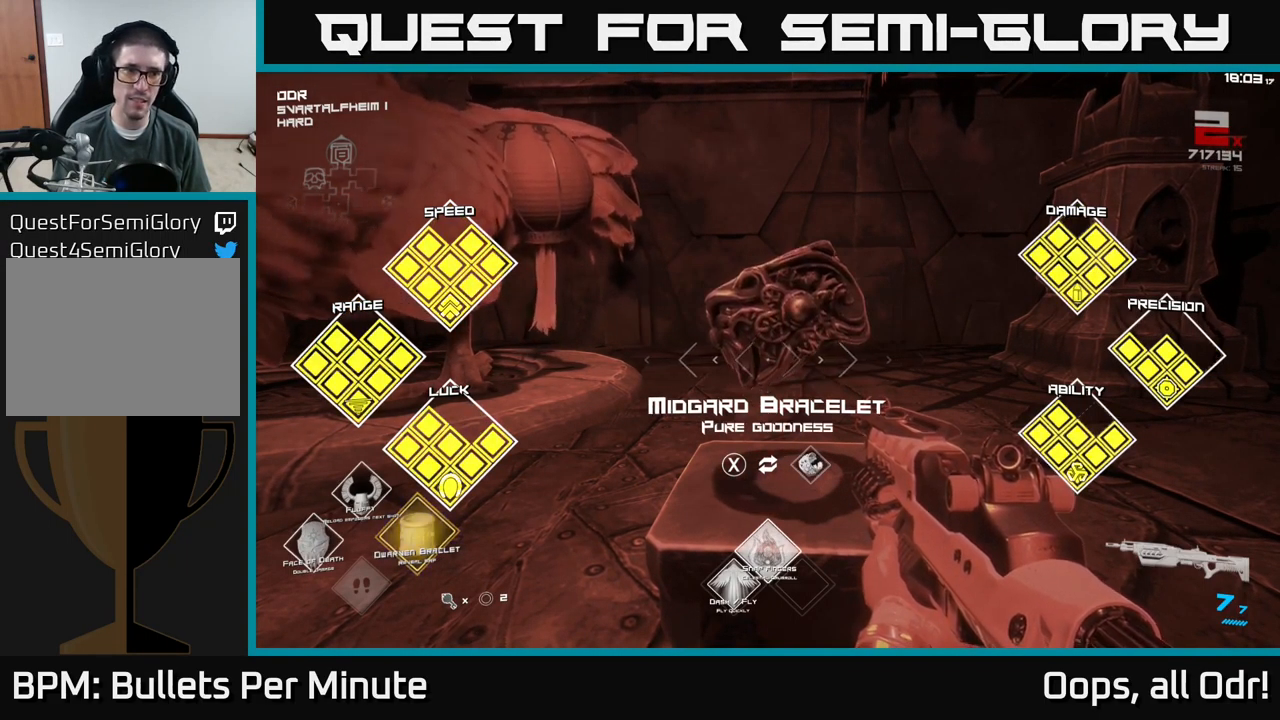
{"buttons": [], "left_stick": "center", "right_stick": "center", "events": [[50, "X", "up"]]}
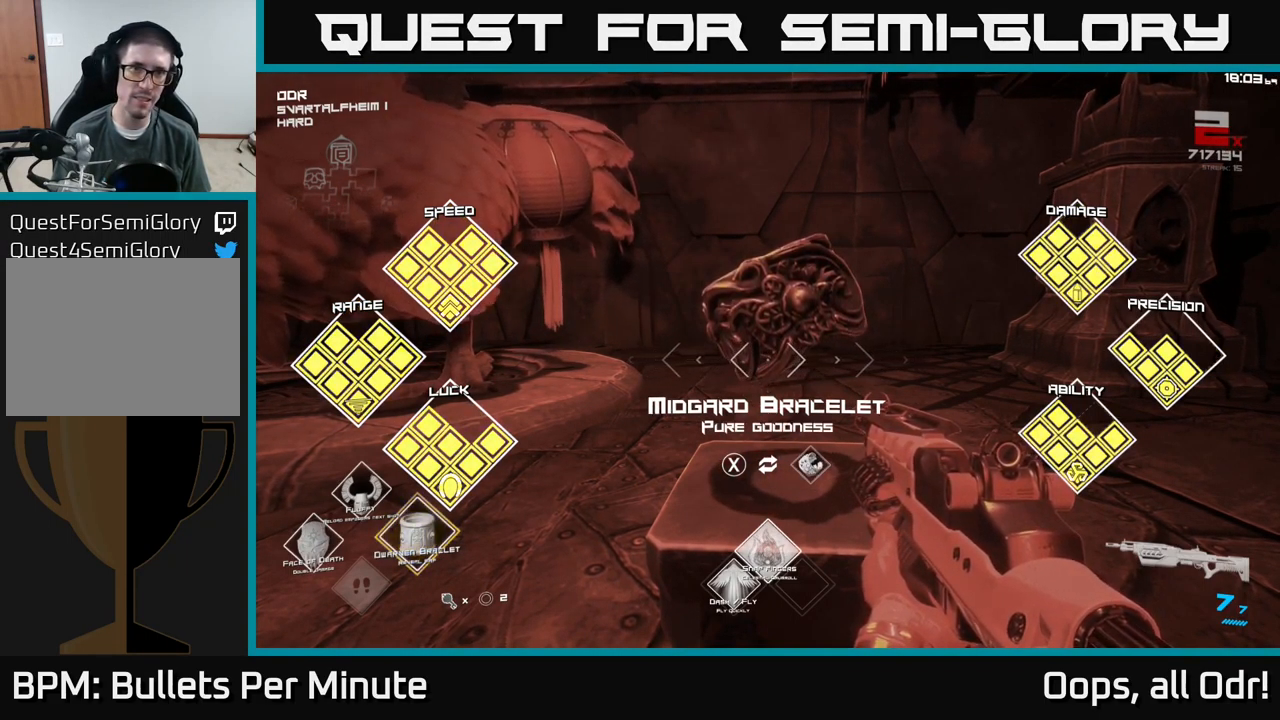
{"buttons": [], "left_stick": "center", "right_stick": "center", "events": []}
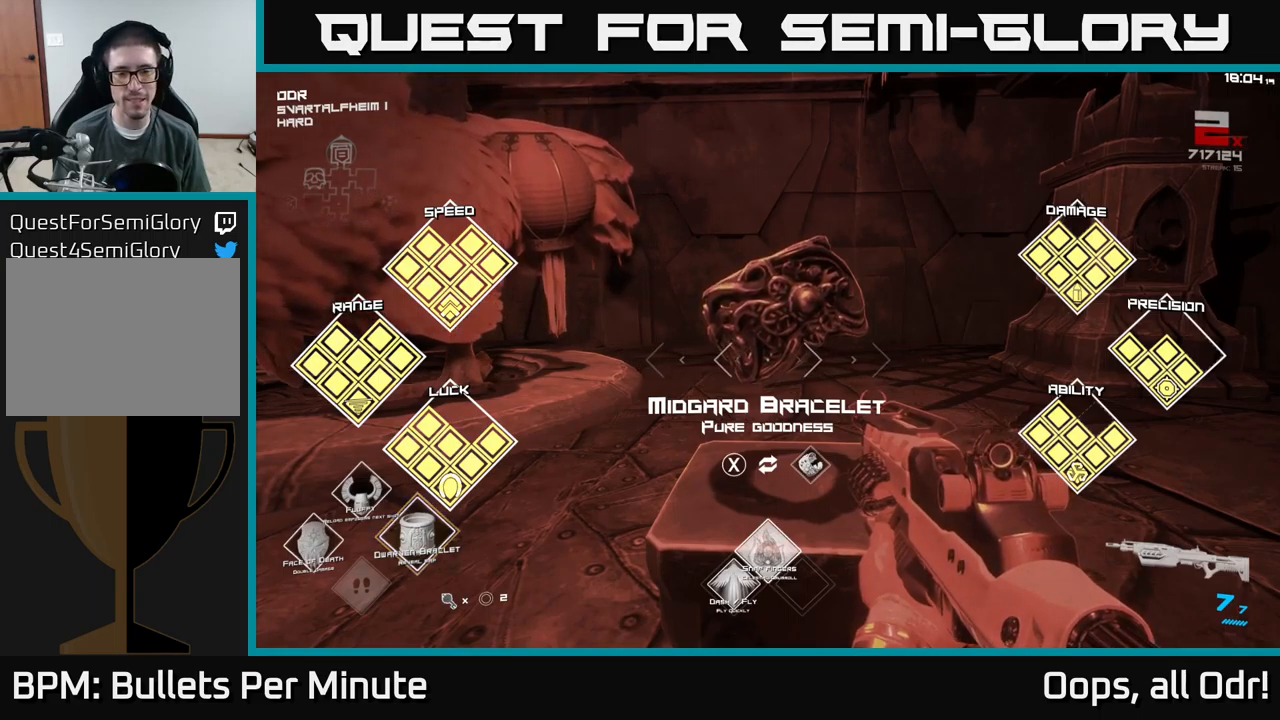
{"buttons": [], "left_stick": "center", "right_stick": "center", "events": []}
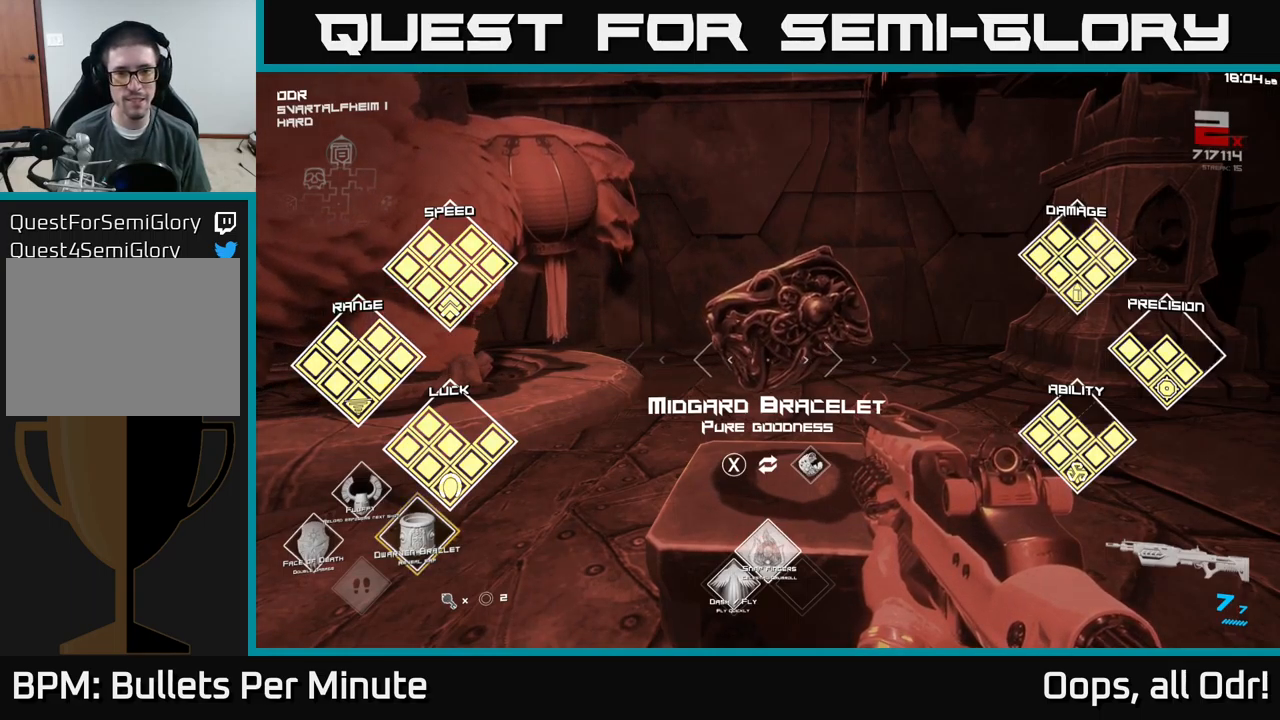
{"buttons": [], "left_stick": "center", "right_stick": "center", "events": []}
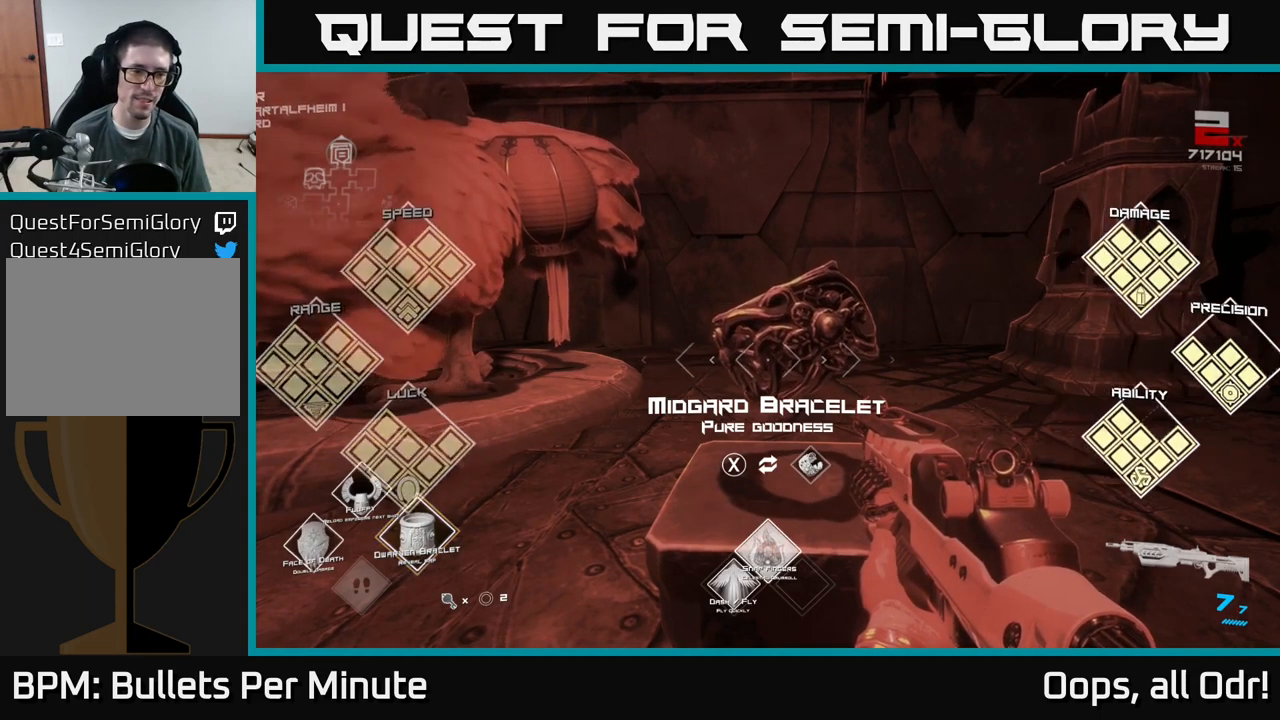
{"buttons": [], "left_stick": "center", "right_stick": "center", "events": []}
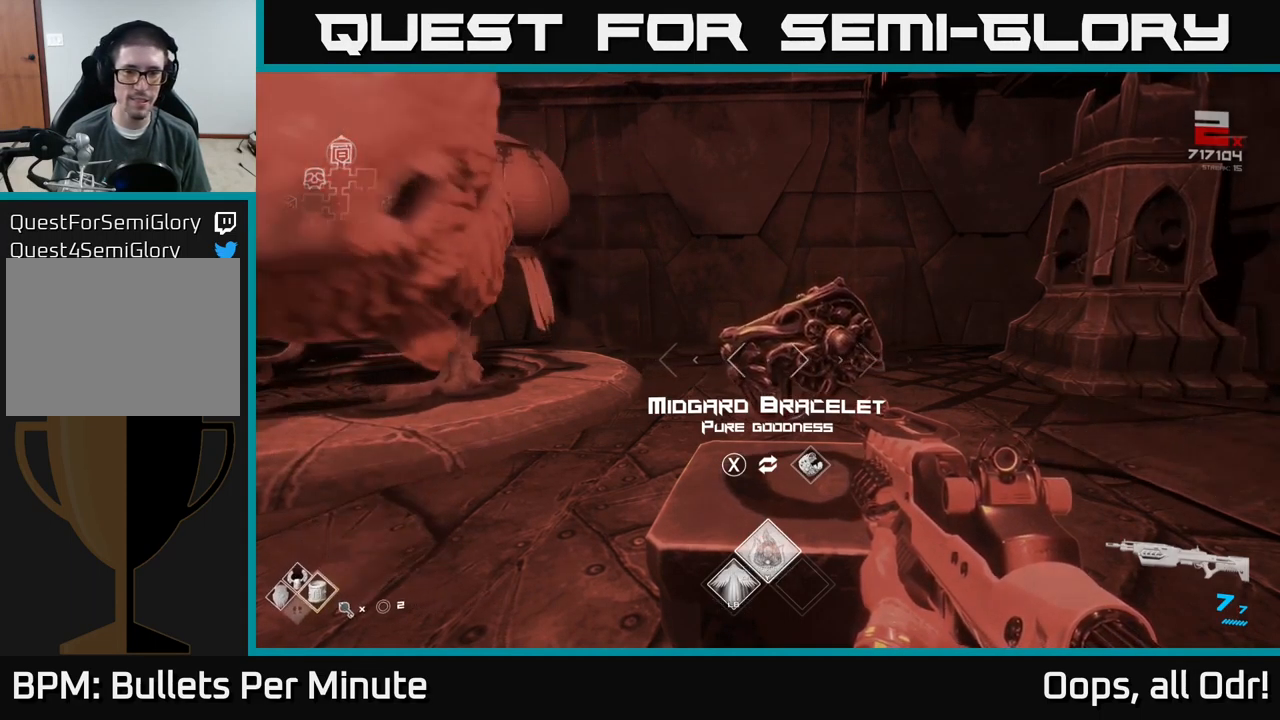
{"buttons": ["SELECT"], "left_stick": "center", "right_stick": "center", "events": [[50, "SELECT", "down"]]}
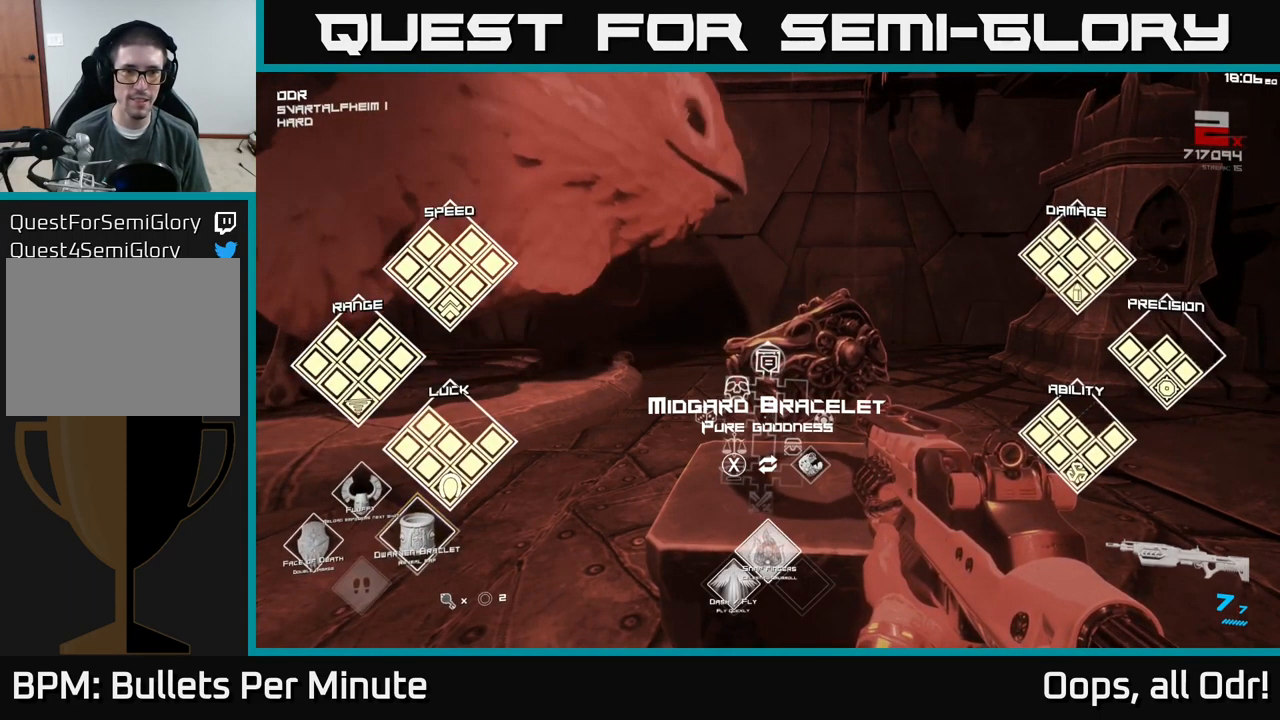
{"buttons": [], "left_stick": "center", "right_stick": "center", "events": [[350, "SELECT", "up"]]}
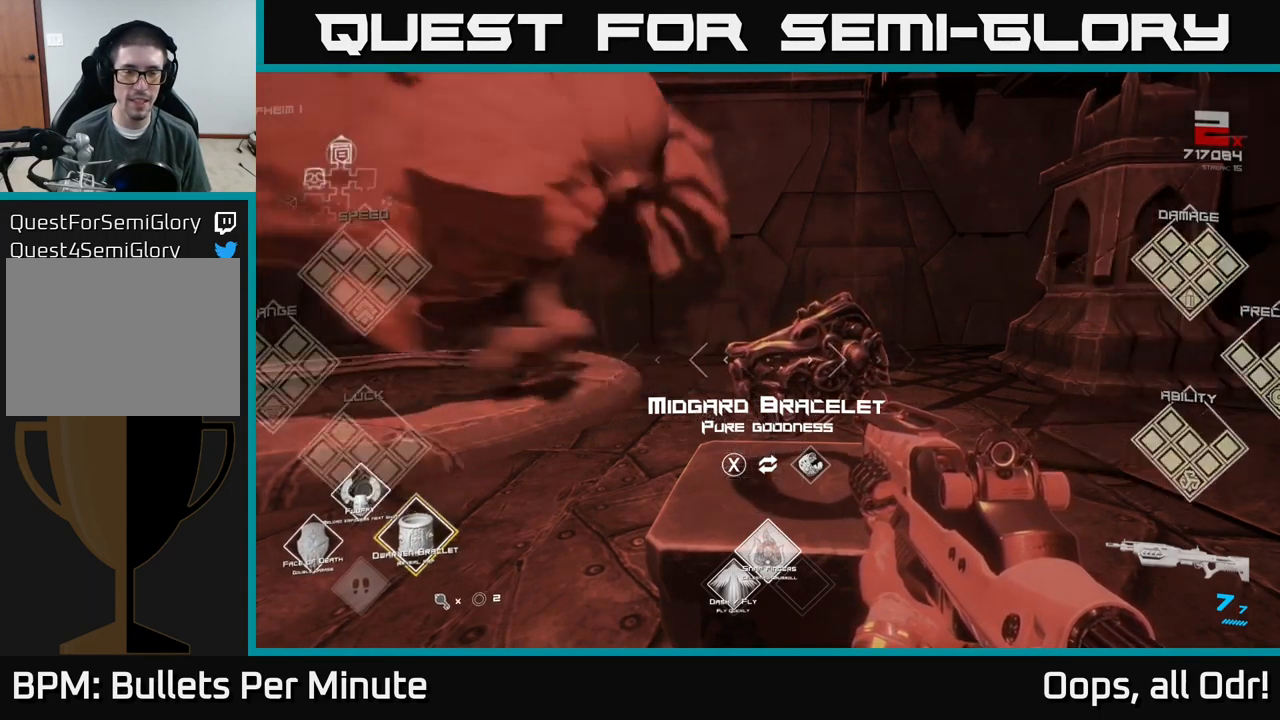
{"buttons": [], "left_stick": "down-left", "right_stick": "left", "events": [[116, "right_stick", "left"], [416, "left_stick", "down-left"]]}
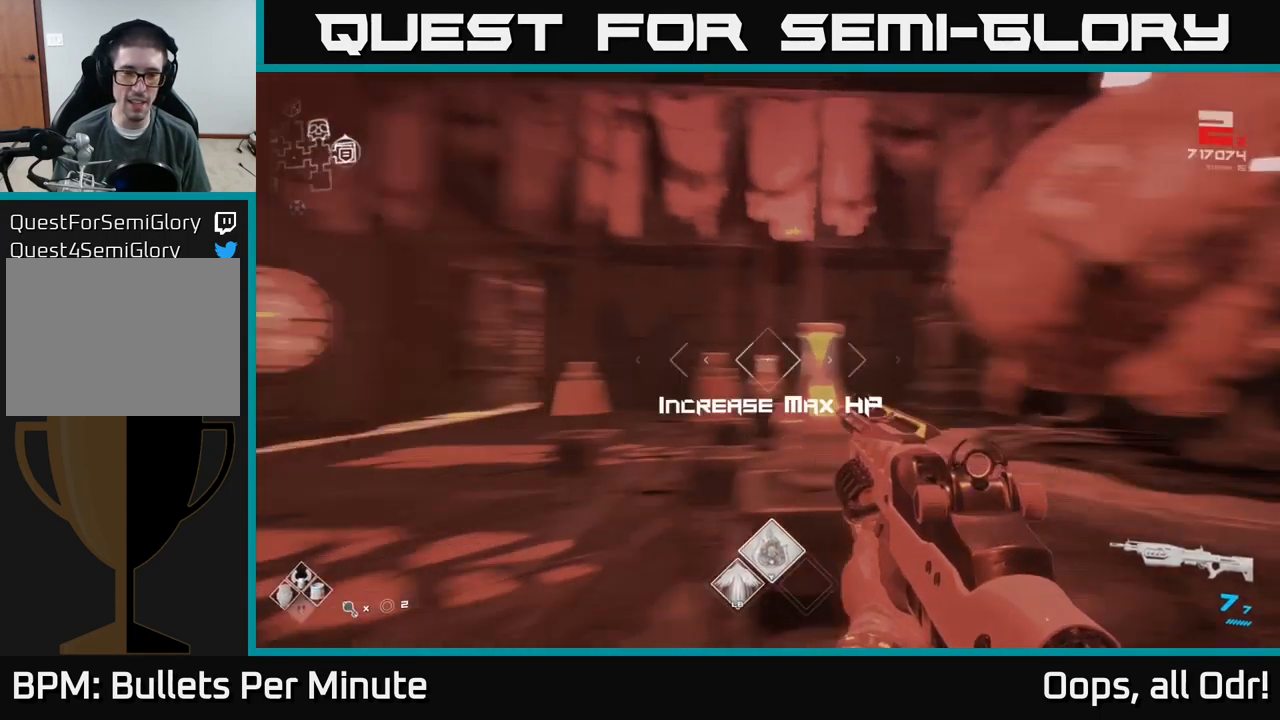
{"buttons": [], "left_stick": "up", "right_stick": "center", "events": [[200, "left_stick", "up-left"], [250, "left_stick", "up"], [266, "right_stick", "center"], [400, "A", "down"], [466, "A", "up"]]}
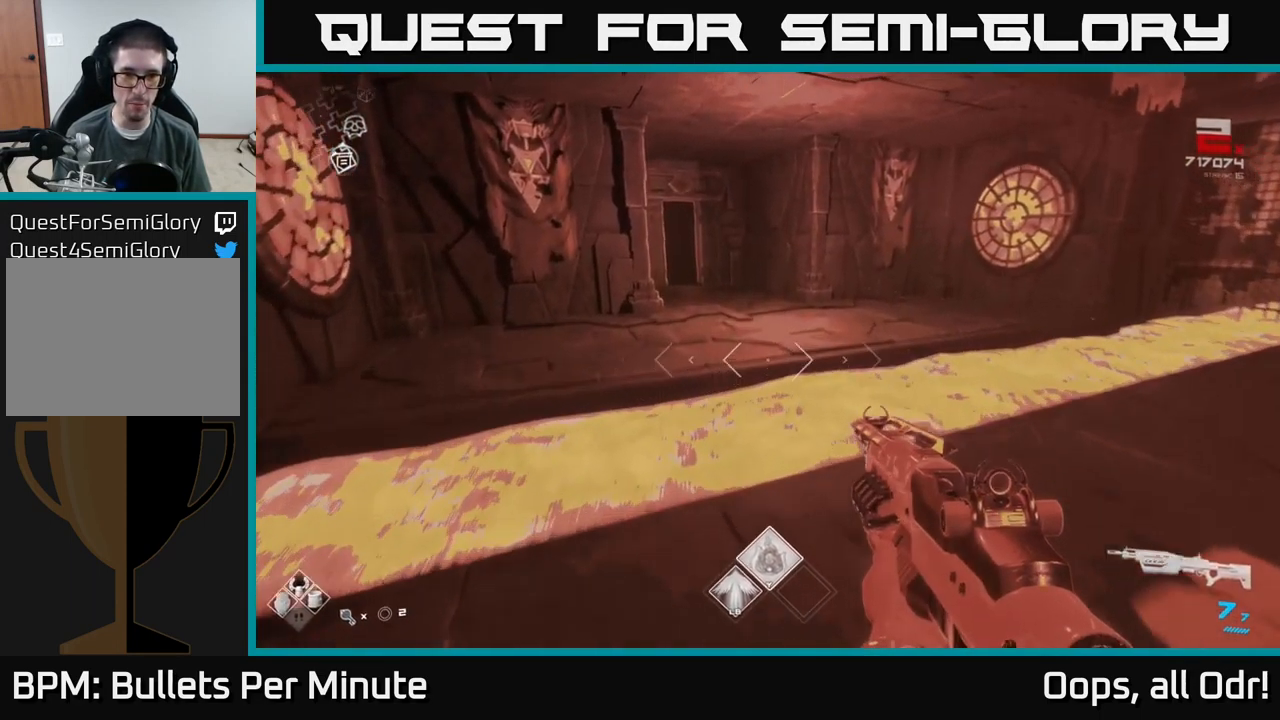
{"buttons": ["L1"], "left_stick": "up", "right_stick": "center", "events": [[66, "A", "down"], [116, "A", "up"], [266, "L1", "down"], [300, "right_stick", "left"], [433, "right_stick", "center"]]}
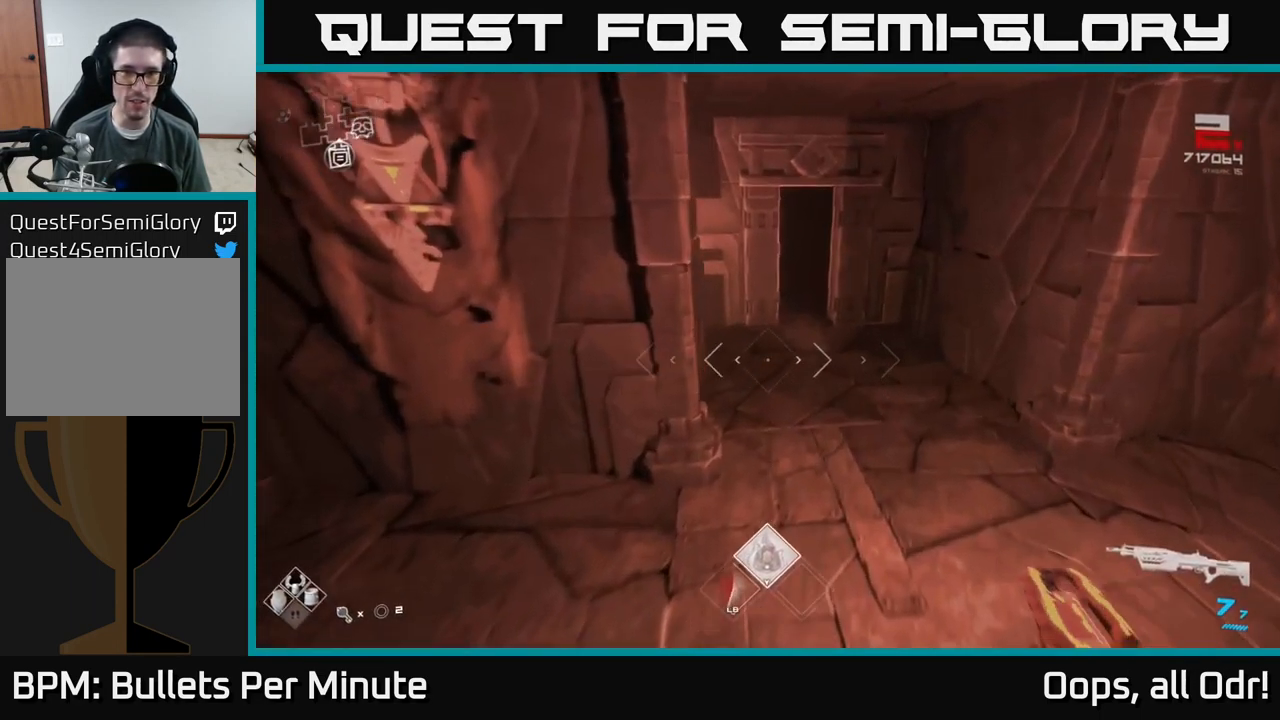
{"buttons": [], "left_stick": "up", "right_stick": "center", "events": [[116, "L1", "up"], [166, "left_stick", "up-right"], [350, "left_stick", "up"]]}
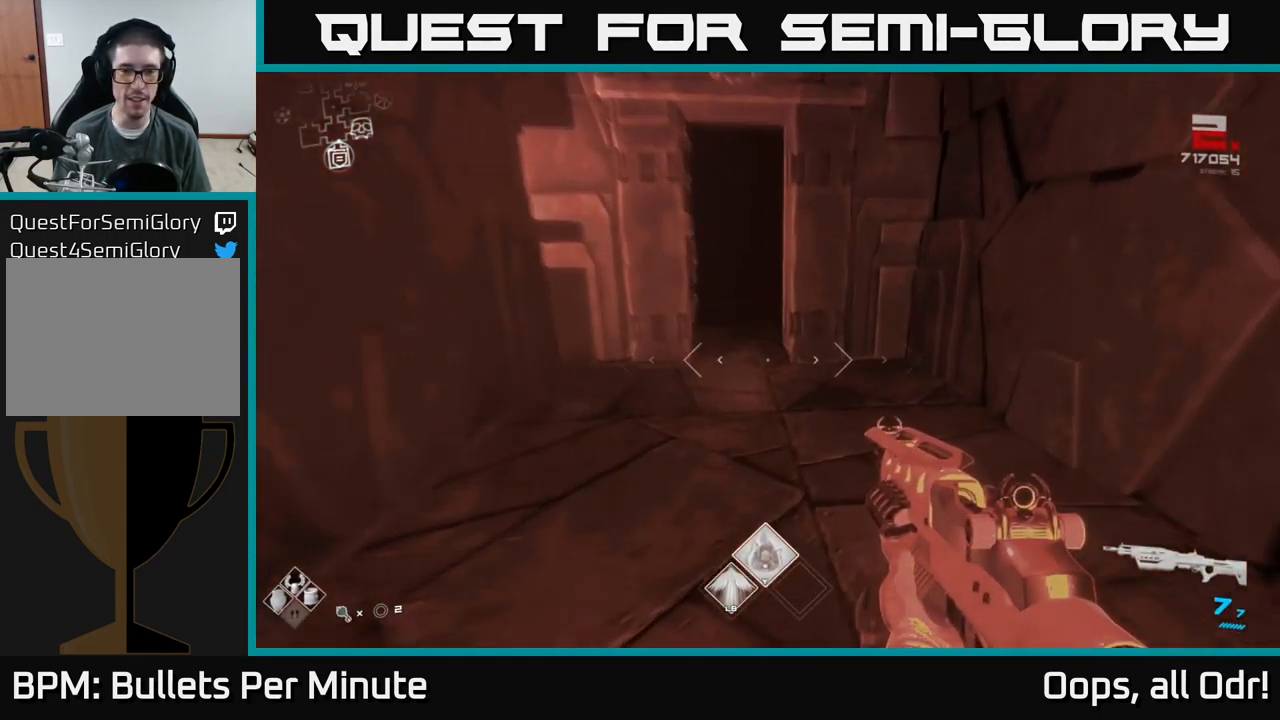
{"buttons": [], "left_stick": "up", "right_stick": "center", "events": [[200, "right_stick", "up-left"], [333, "right_stick", "center"]]}
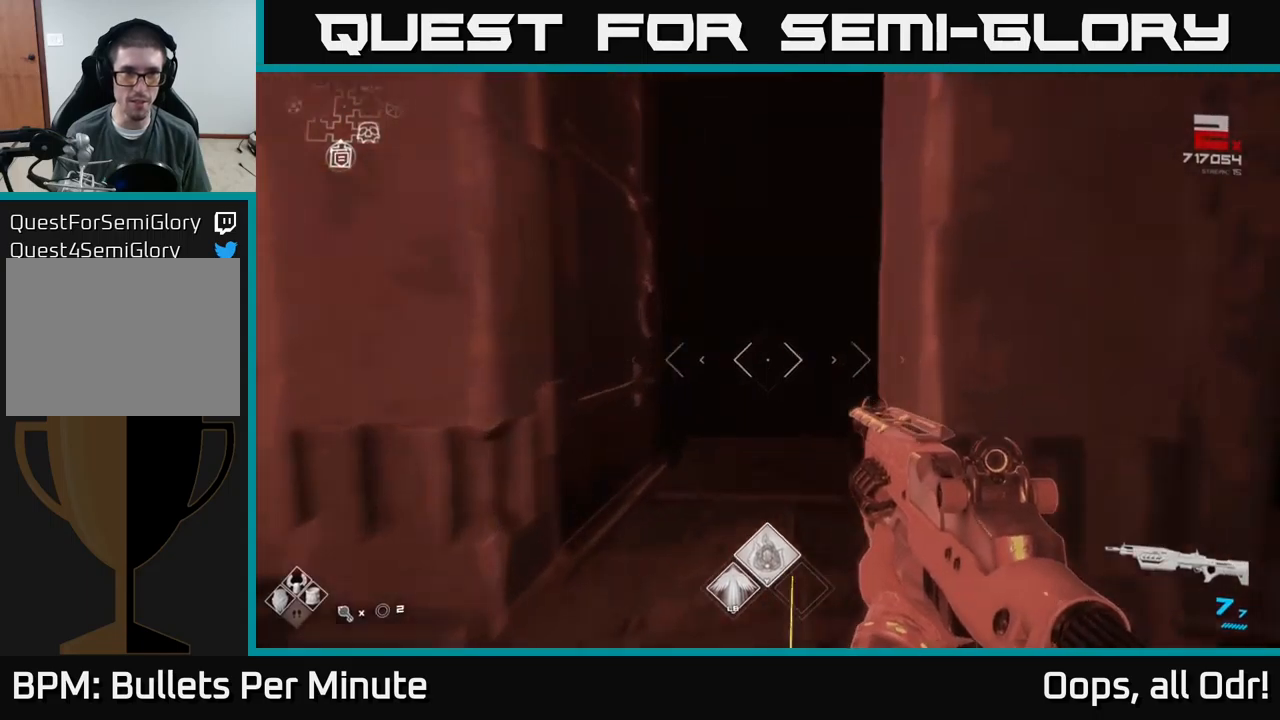
{"buttons": [], "left_stick": "up", "right_stick": "center", "events": [[200, "right_stick", "down-right"], [300, "right_stick", "center"]]}
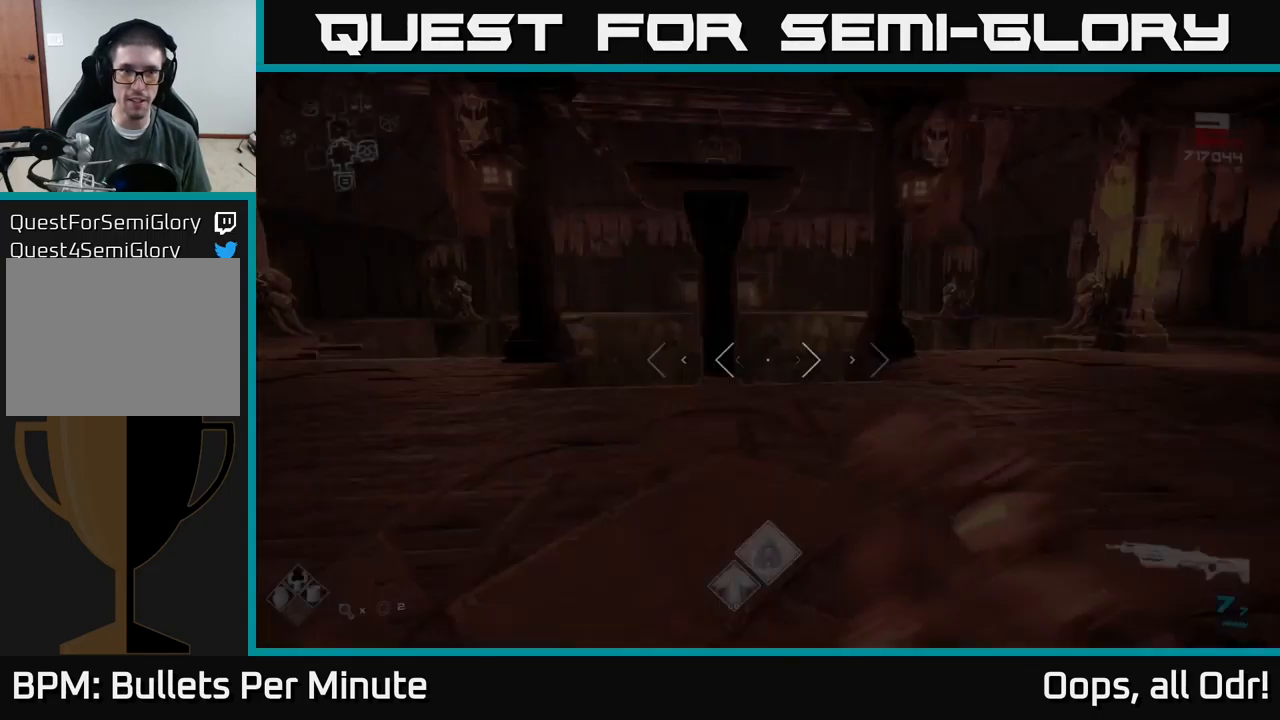
{"buttons": [], "left_stick": "up", "right_stick": "right", "events": [[50, "left_stick", "center"], [233, "left_stick", "up"], [333, "right_stick", "right"]]}
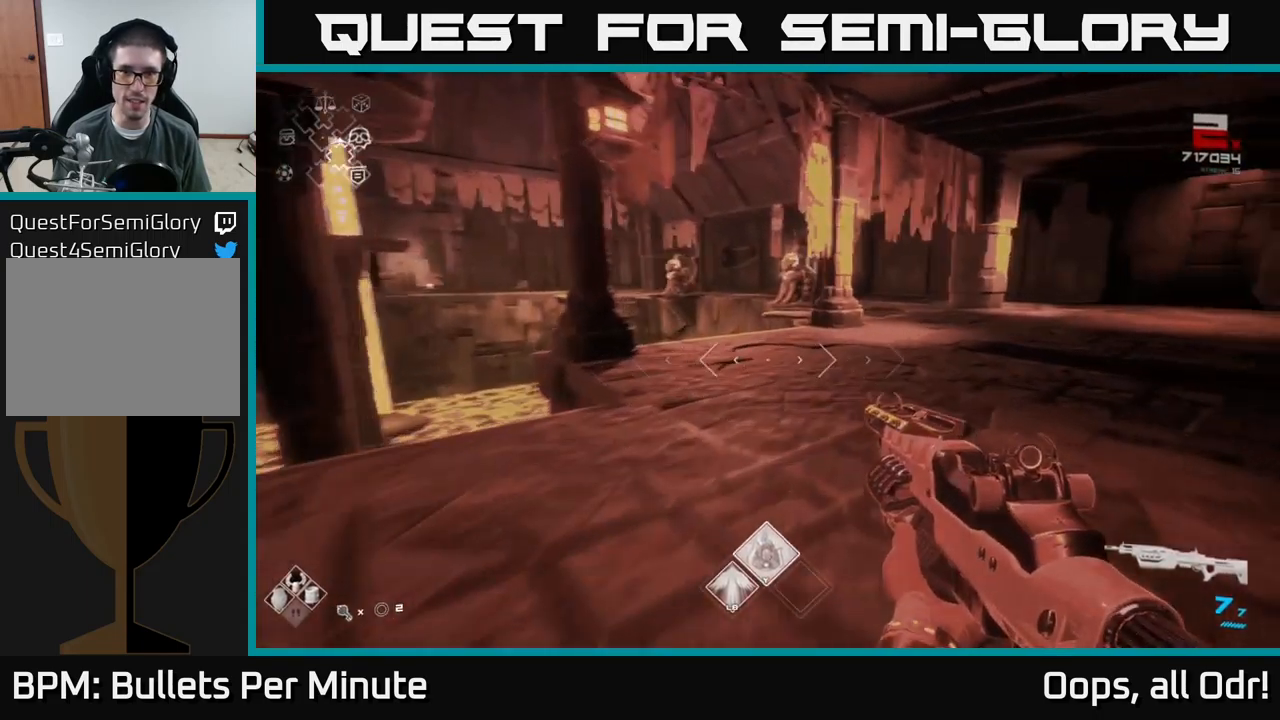
{"buttons": [], "left_stick": "up-right", "right_stick": "center", "events": [[17, "right_stick", "center"], [367, "left_stick", "up-right"]]}
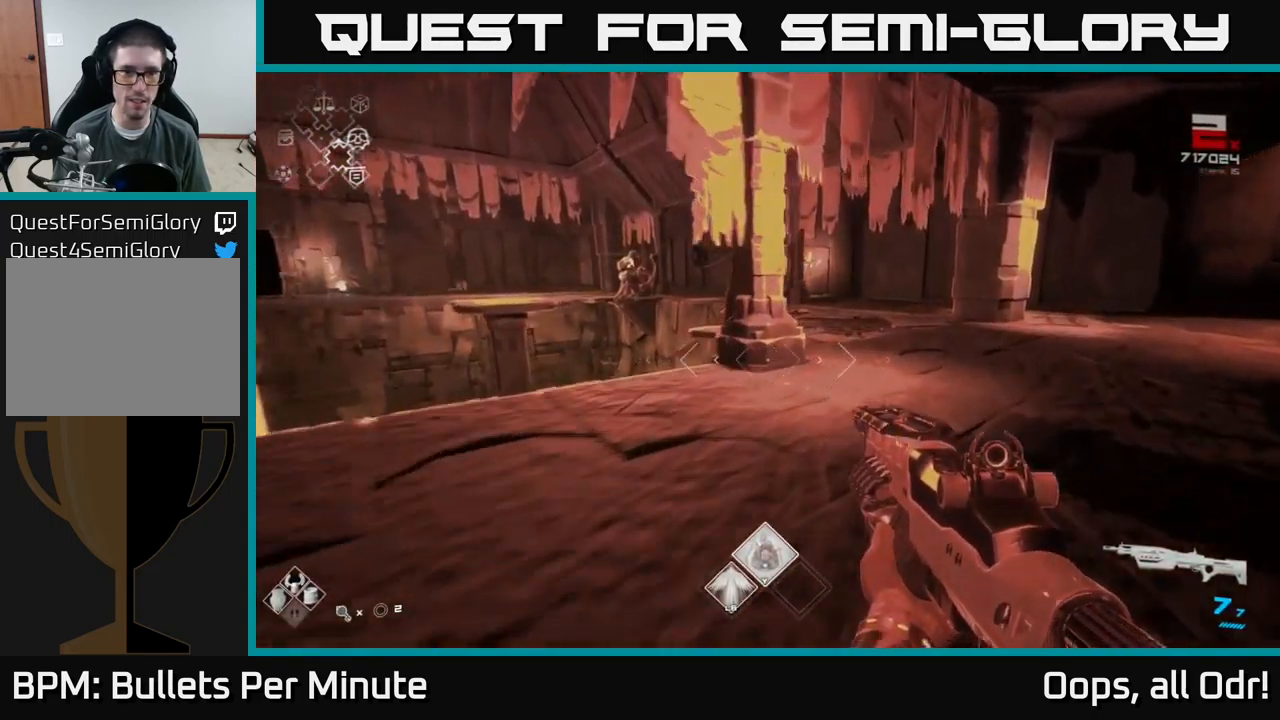
{"buttons": [], "left_stick": "up", "right_stick": "center", "events": [[450, "left_stick", "up"]]}